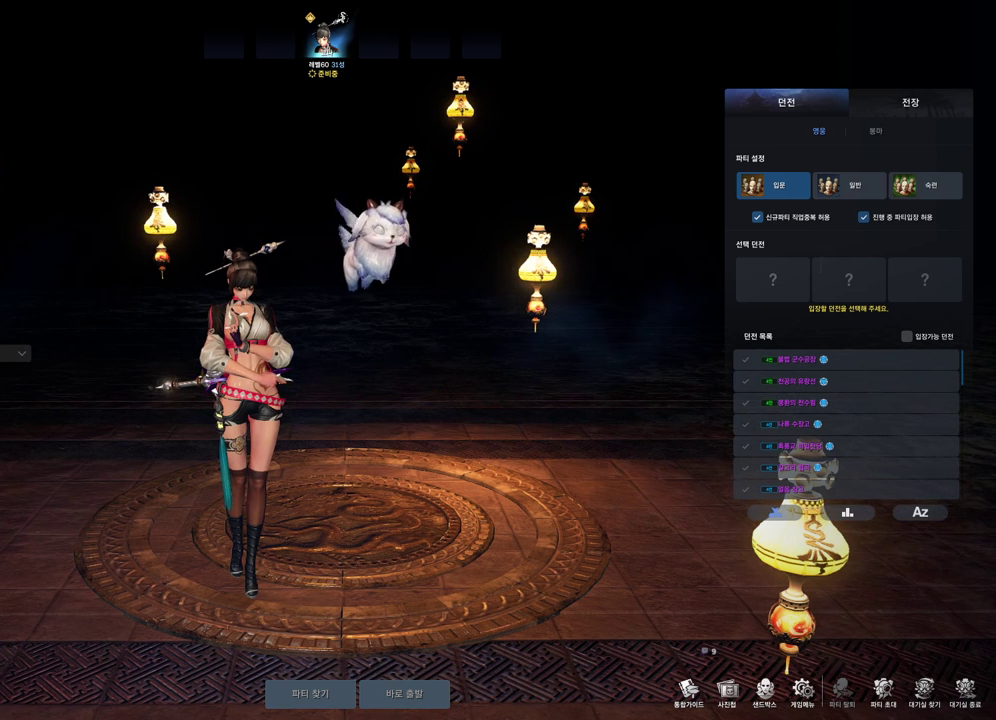
Gameplay with keyboard and mouse; each line is a JSON object with the keys and mouse buttons held at the frame after it. "events" lists presses ("down") and releases ("up") of "1", "2", "3", "4", "5", "a", "alt", "c", "ctrl", "d", "e", "f", "m", "q", "r", "s", "shift", "space", "t", "tab", "tilde", "v", "w", "x", "z", "mouse_left", "mouse_wheel", "mouse_right", "mouse_mb4" and "mouse_mb5" between this image and that frame as [ms after this image, input, new state], when the widget could be followed in between. "mouse_left", "mouse_wheel", "mouse_right", "mouse_mb4", "mouse_mb5" = the "left", "wheel", "right", "mb4", "mb5" buttons of the "mouse" list. No other keys are recorded. "wheel" means that the mouse wheel is clicked or scrolled. Not read: mouse_move.
{"keys": [], "mouse": [], "events": [[300, "mouse_mb4", "down"], [400, "mouse_mb4", "up"], [433, "mouse_mb4", "down"], [467, "mouse_mb4", "up"]]}
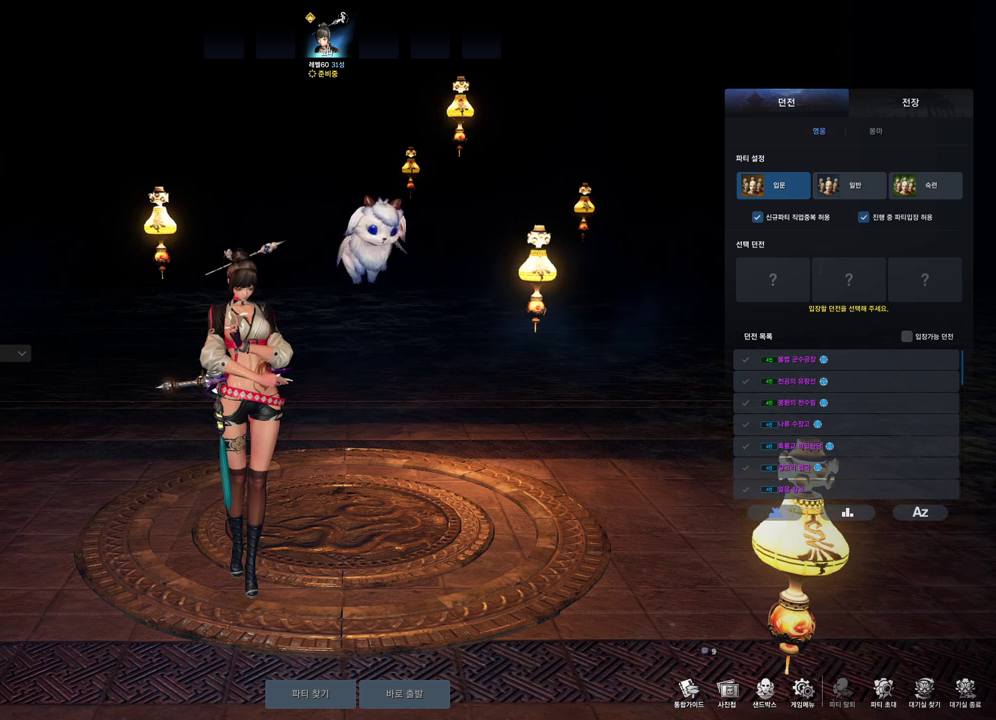
{"keys": [], "mouse": [], "events": [[67, "mouse_mb4", "down"], [100, "mouse_mb4", "up"], [167, "mouse_mb4", "down"], [200, "mouse_mb4", "up"], [367, "mouse_mb4", "down"], [400, "mouse_mb4", "up"]]}
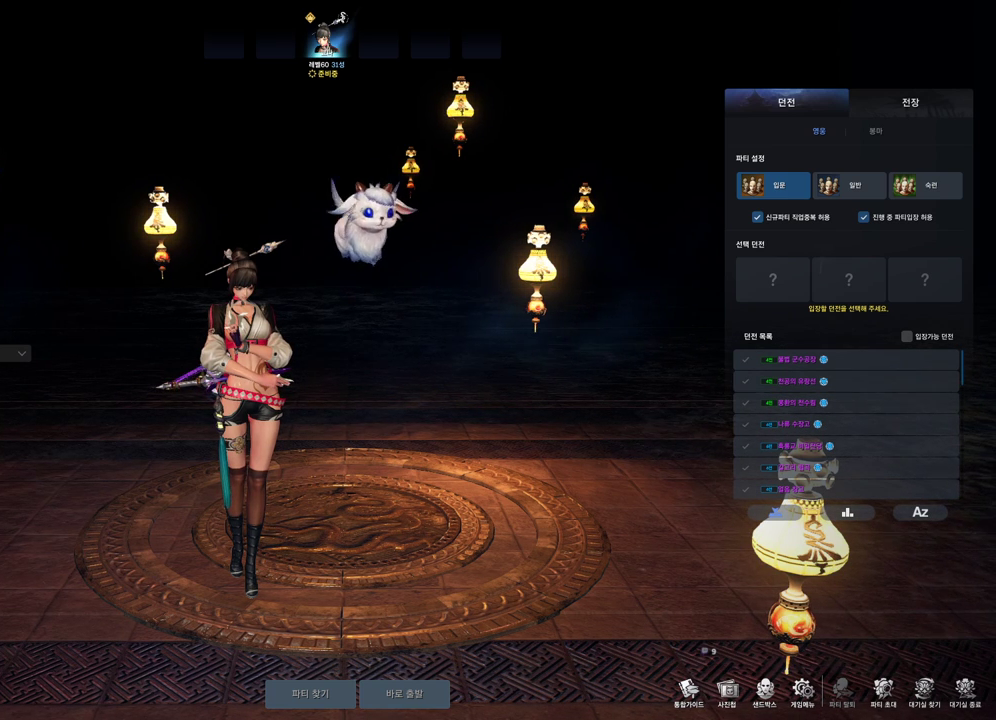
{"keys": [], "mouse": [], "events": []}
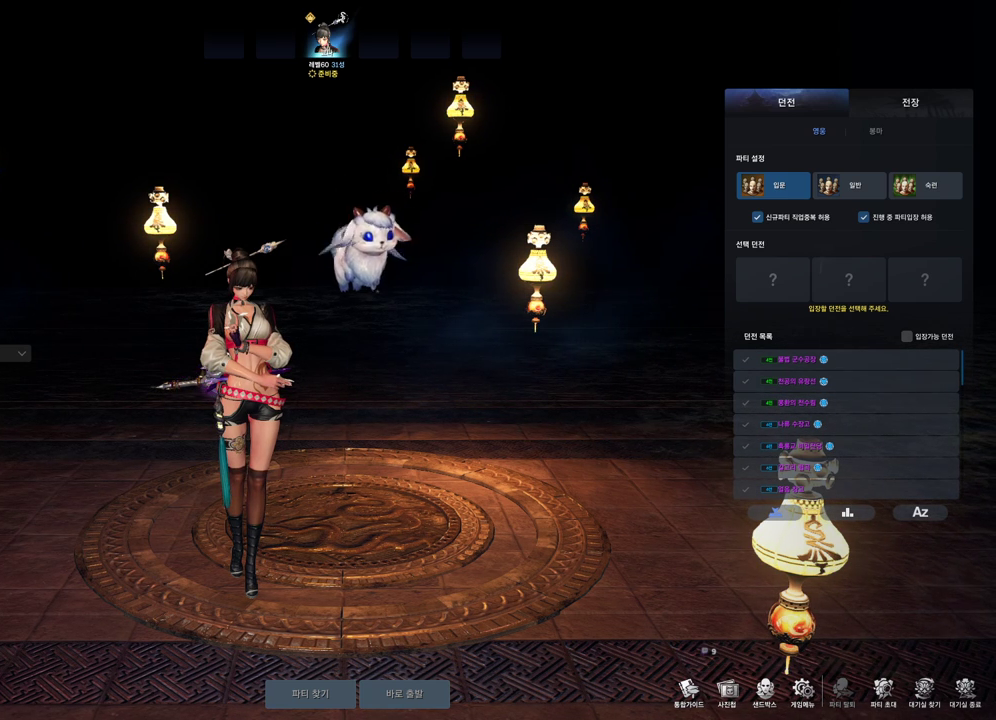
{"keys": [], "mouse": ["left"], "events": [[233, "mouse_left", "down"], [367, "mouse_left", "up"], [467, "mouse_left", "down"]]}
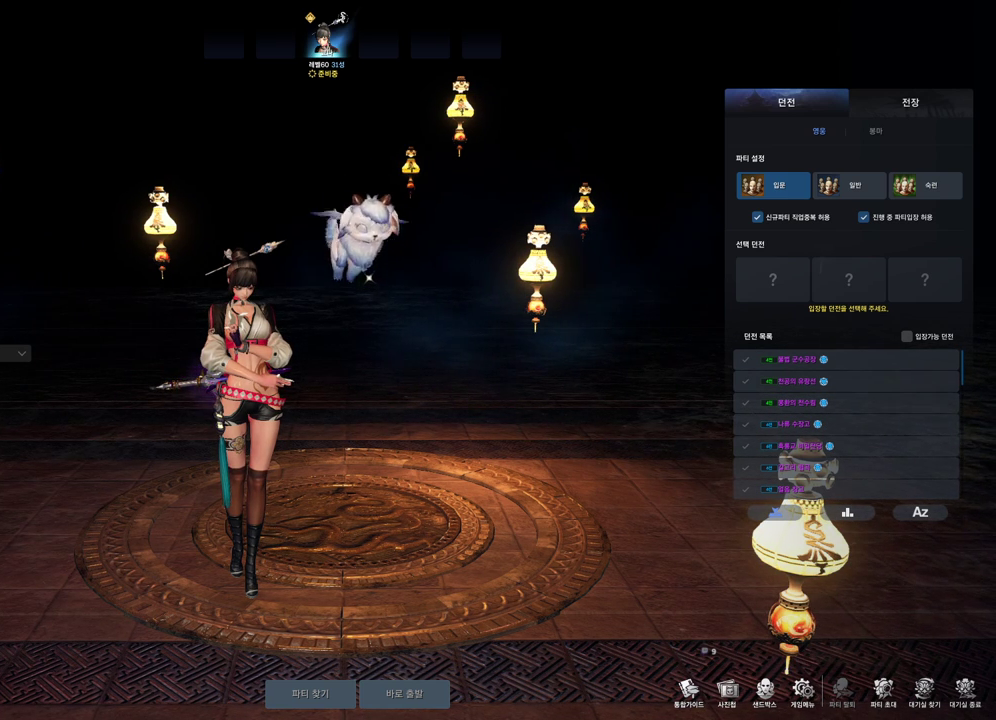
{"keys": [], "mouse": [], "events": [[67, "mouse_left", "up"]]}
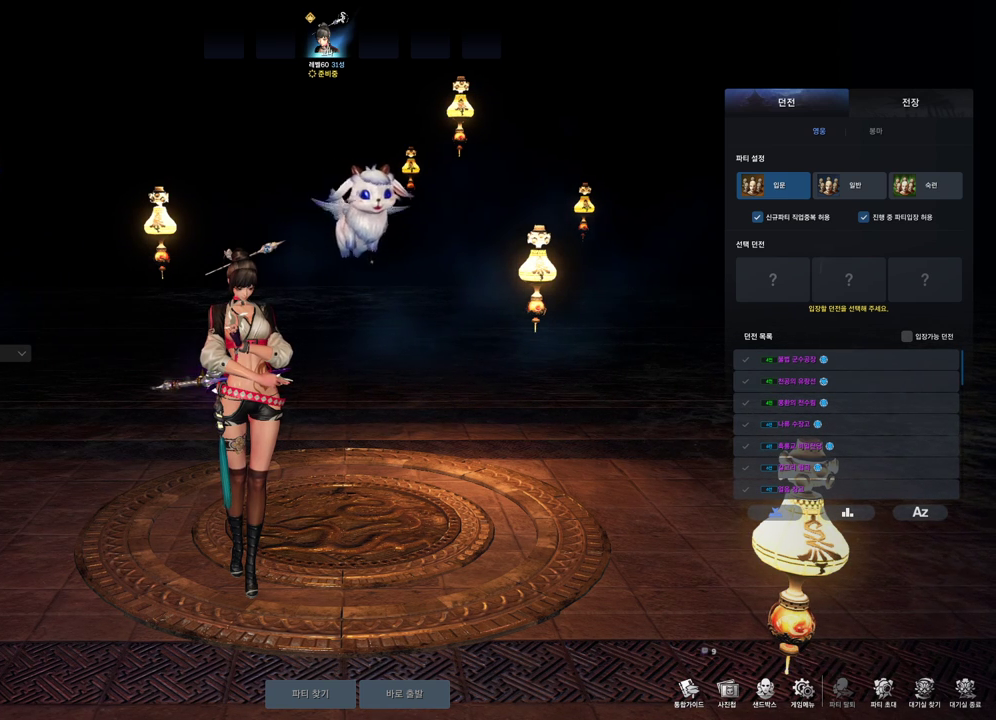
{"keys": [], "mouse": [], "events": []}
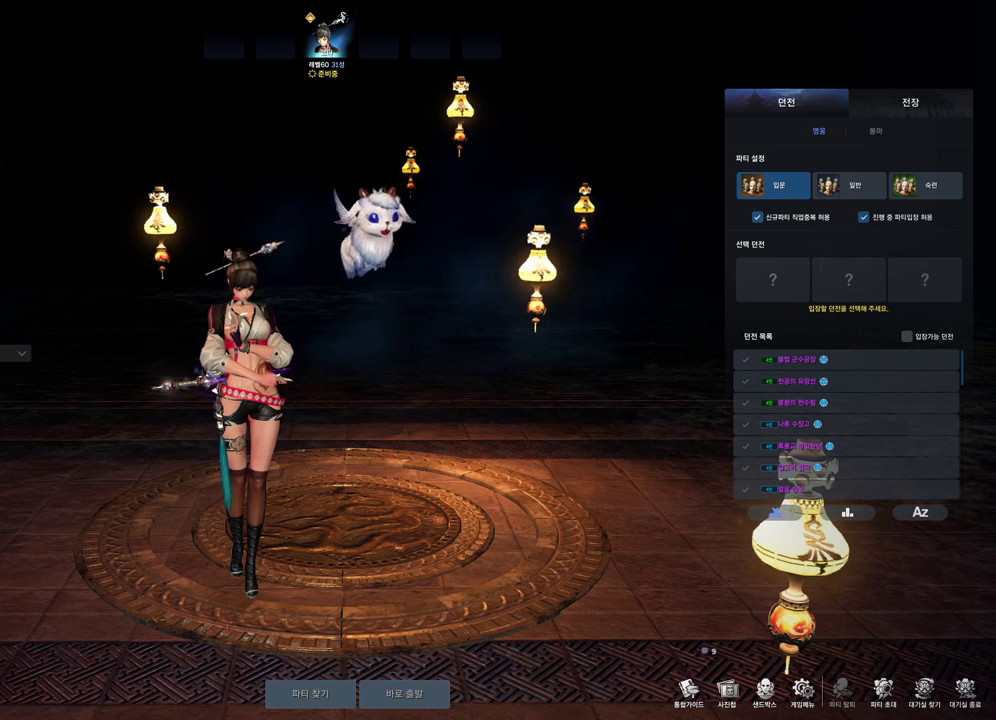
{"keys": [], "mouse": [], "events": []}
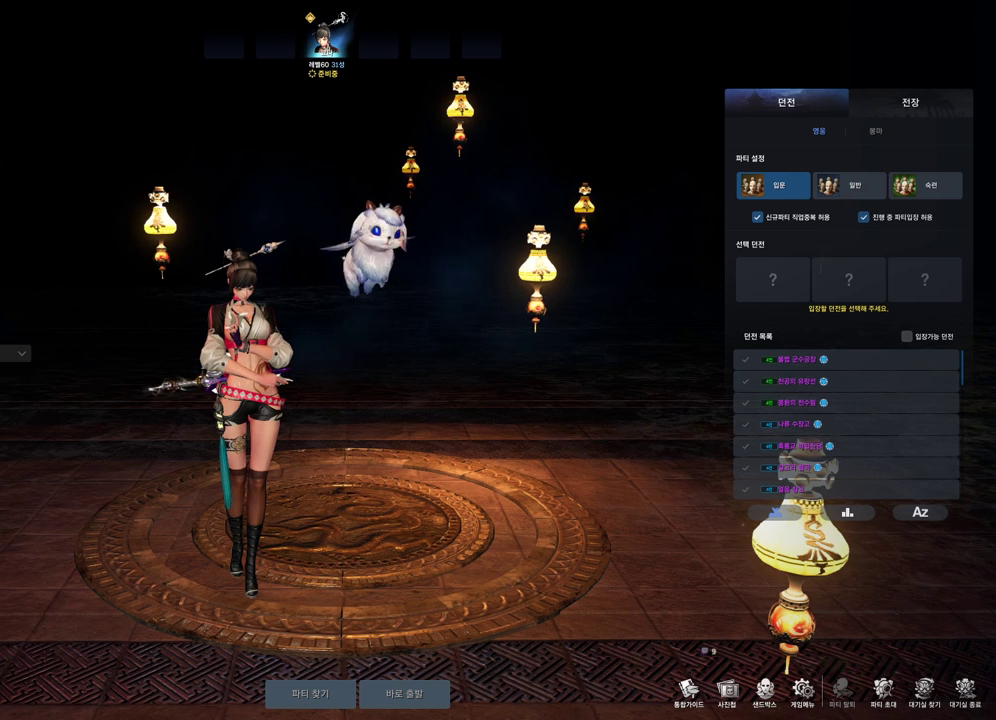
{"keys": [], "mouse": [], "events": []}
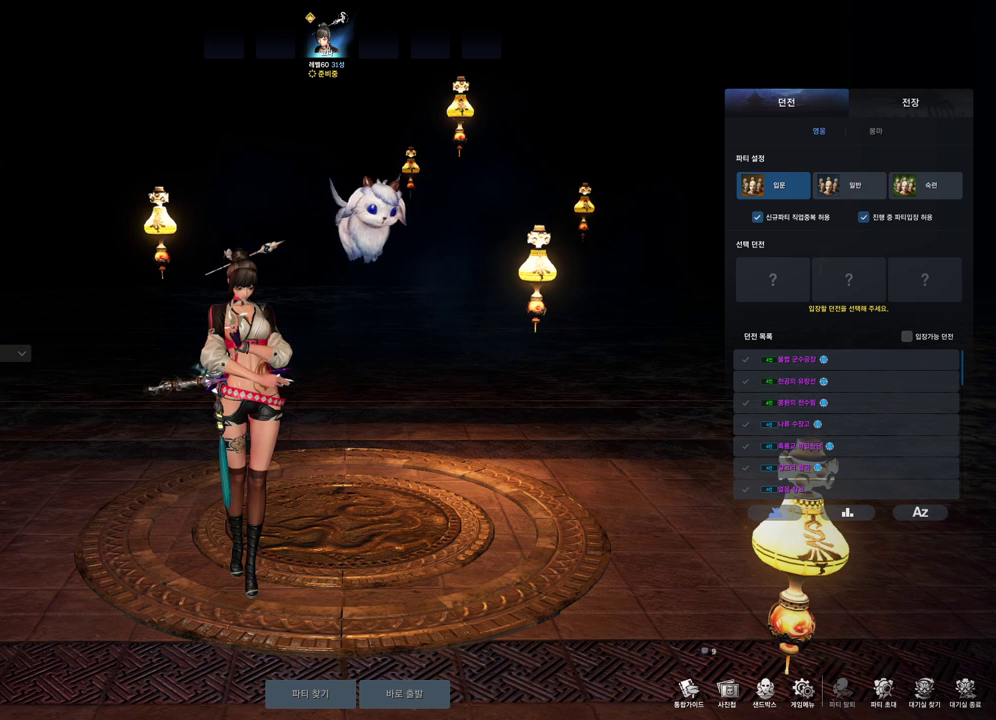
{"keys": [], "mouse": [], "events": []}
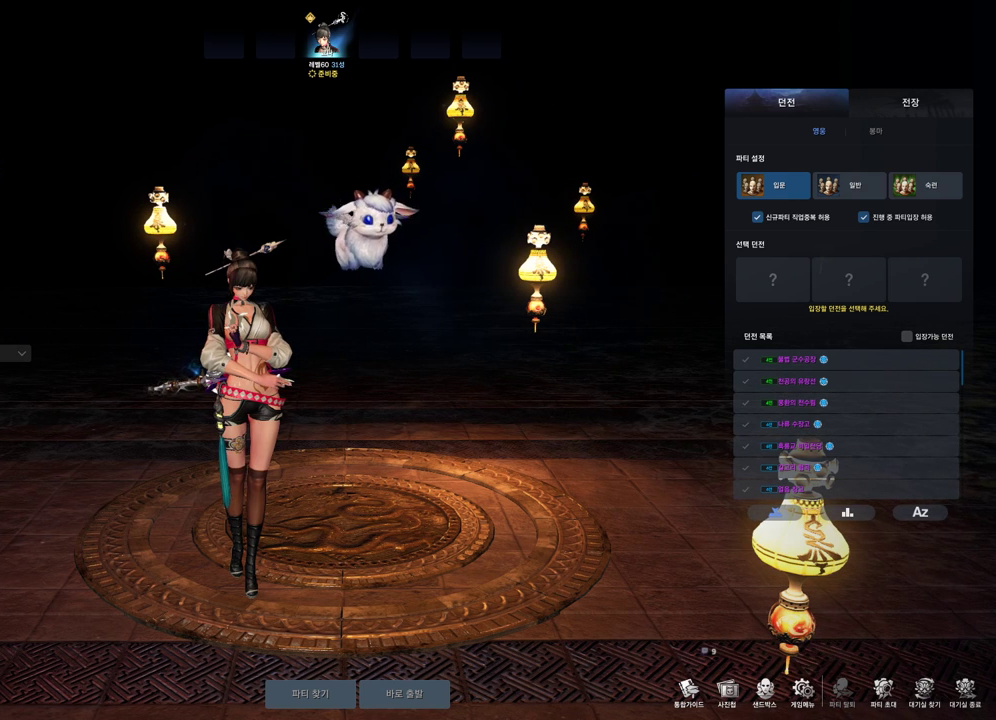
{"keys": [], "mouse": [], "events": []}
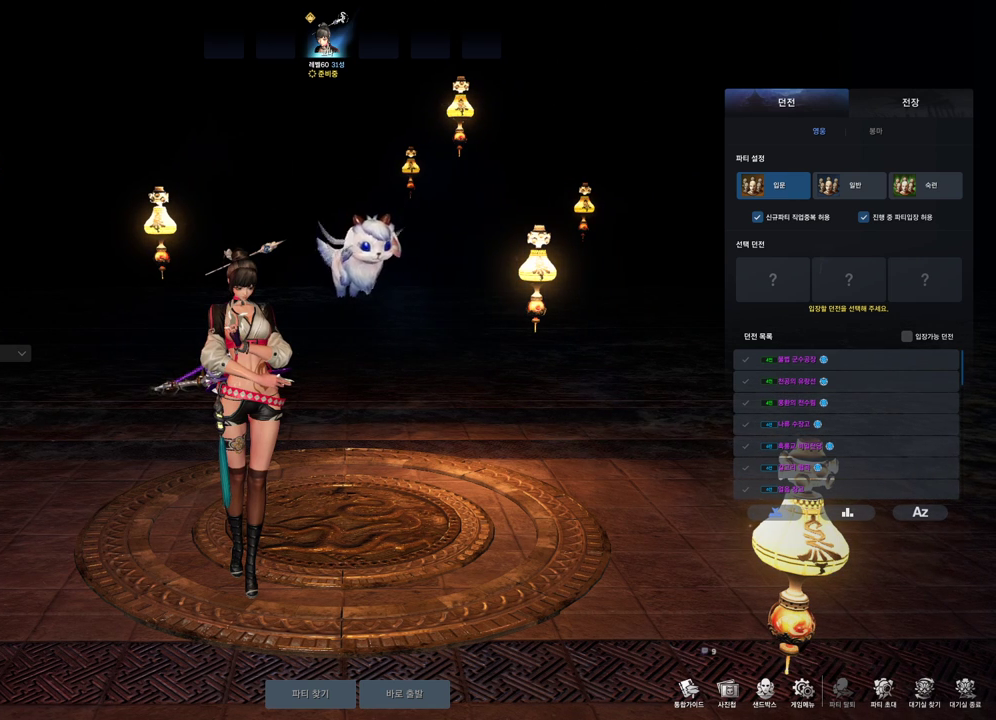
{"keys": [], "mouse": ["mb4"], "events": [[367, "mouse_mb4", "down"], [433, "mouse_mb4", "up"], [500, "mouse_mb4", "down"]]}
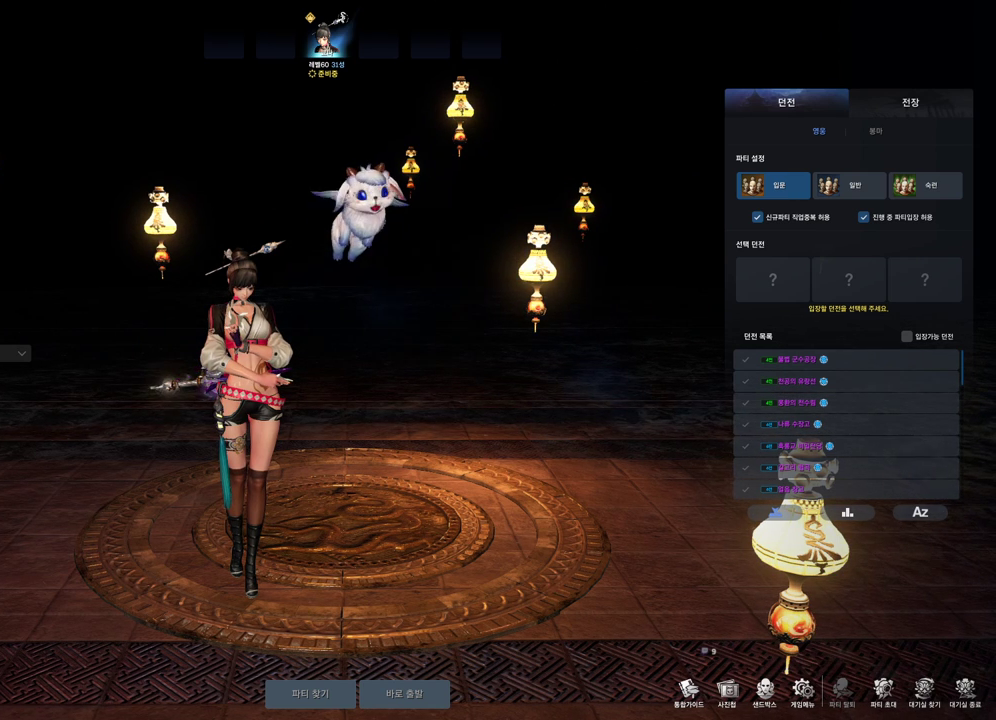
{"keys": [], "mouse": ["mb4"], "events": [[100, "mouse_mb4", "up"], [500, "mouse_mb4", "down"]]}
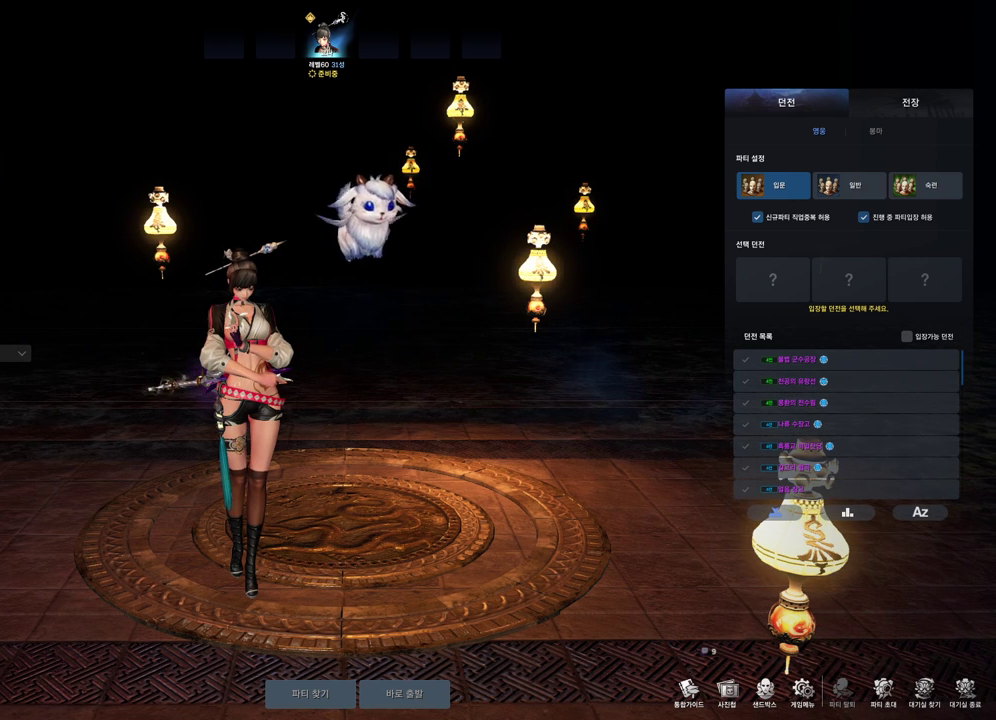
{"keys": [], "mouse": [], "events": [[67, "mouse_mb4", "up"]]}